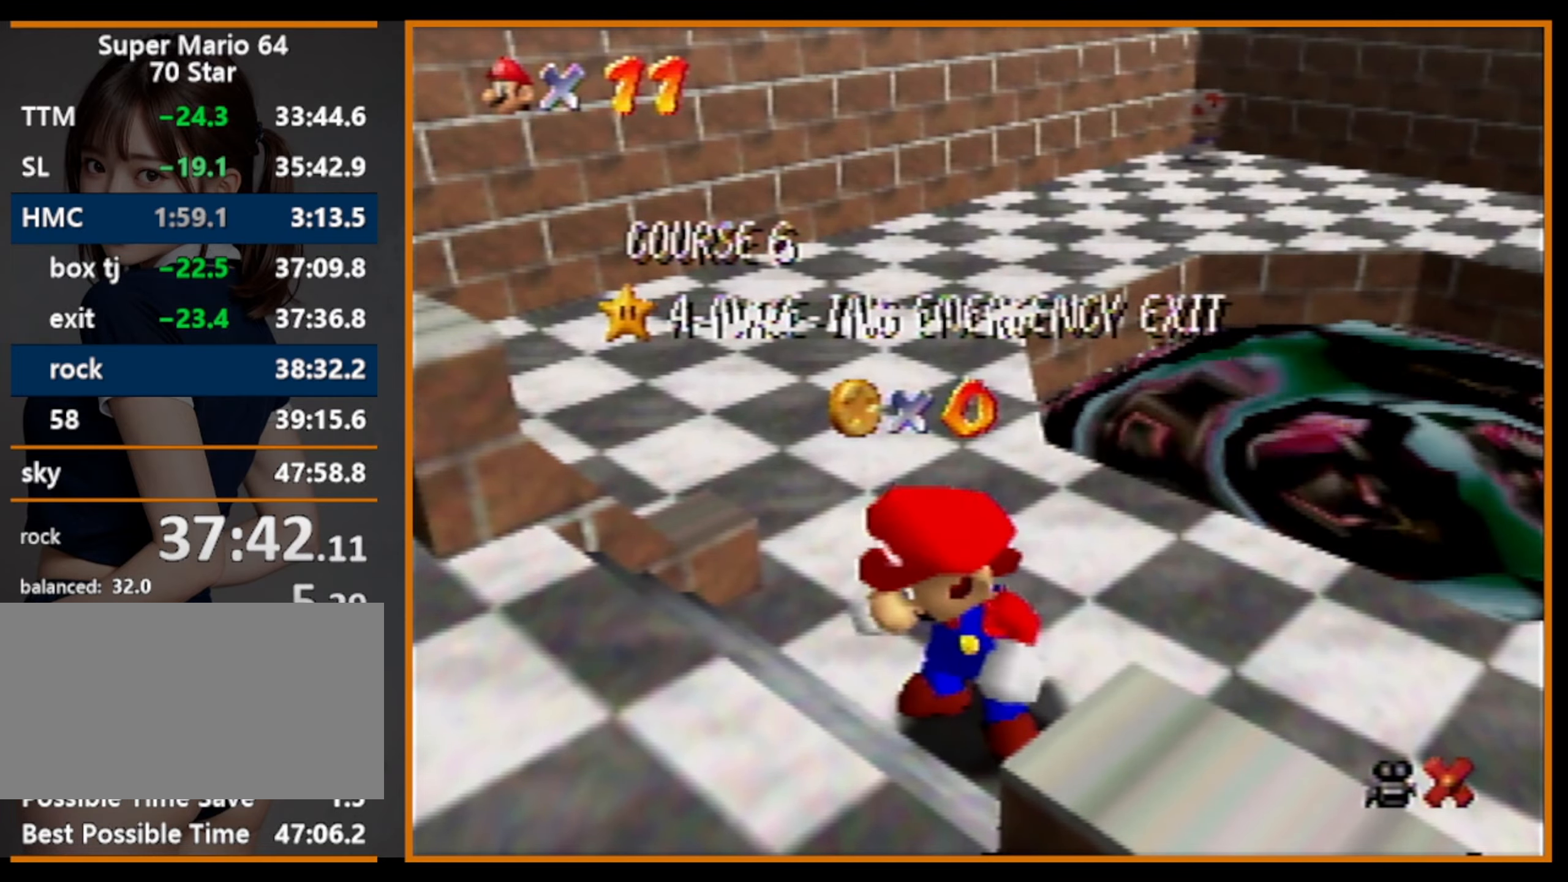
Gameplay with a controller (Nintendo layout); each line is a JSON object with the inputs held at the frame after it. "events" lists button and stick changes between this image and that frame as [ms after this image, input, new state], when the widget could be followed in between. Not read: L1 L3 R3.
{"buttons": [], "left_stick": "down", "events": [[467, "left_stick", "down"]]}
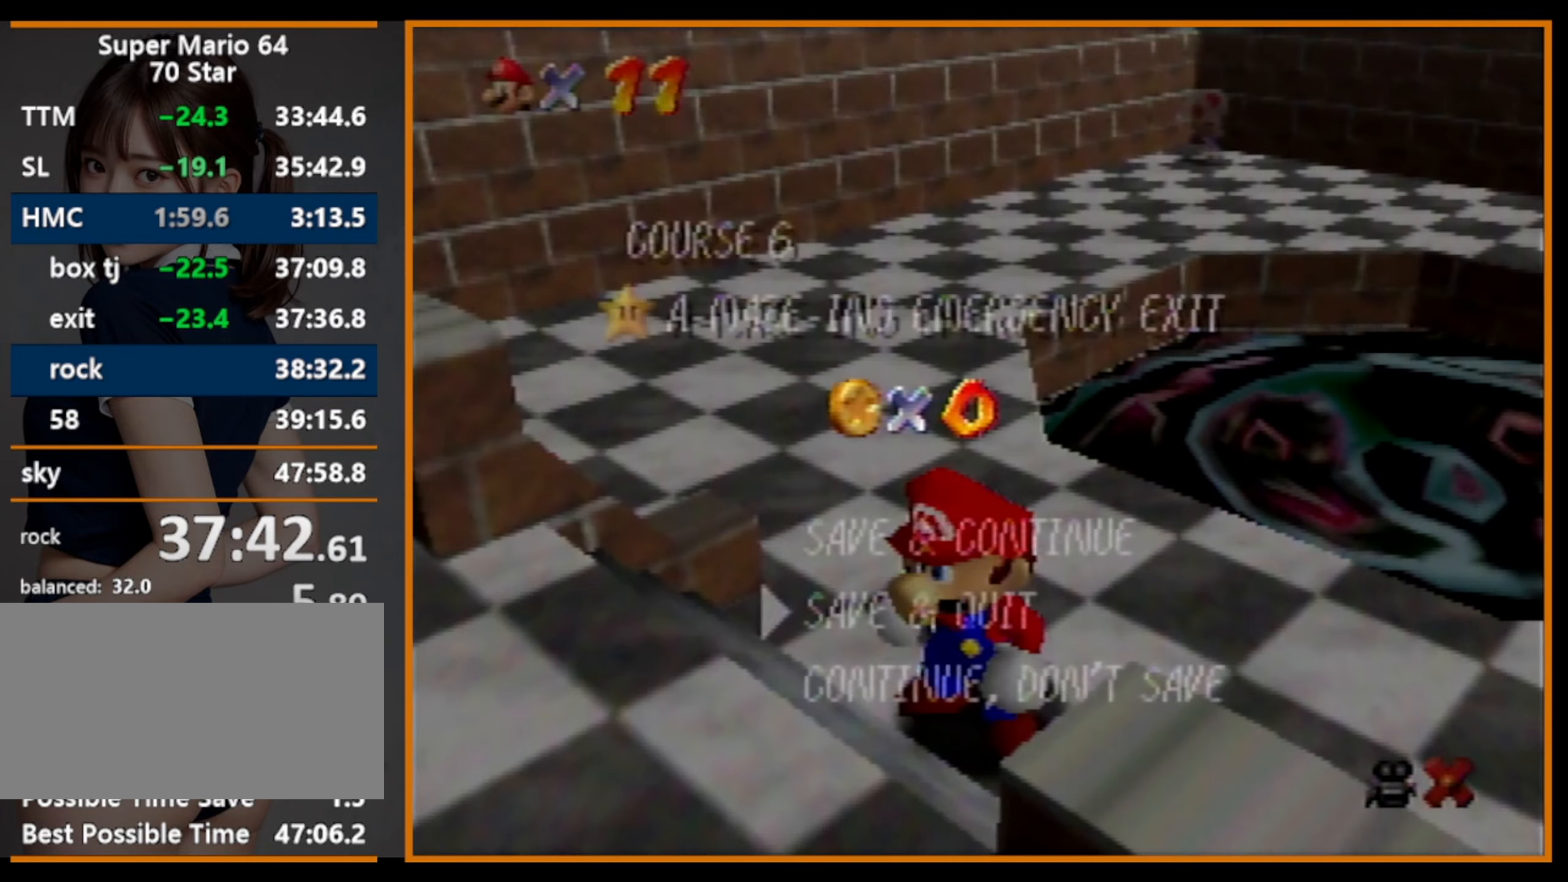
{"buttons": [], "left_stick": "up-right", "events": [[233, "A", "down"], [300, "A", "up"], [300, "left_stick", "up-right"]]}
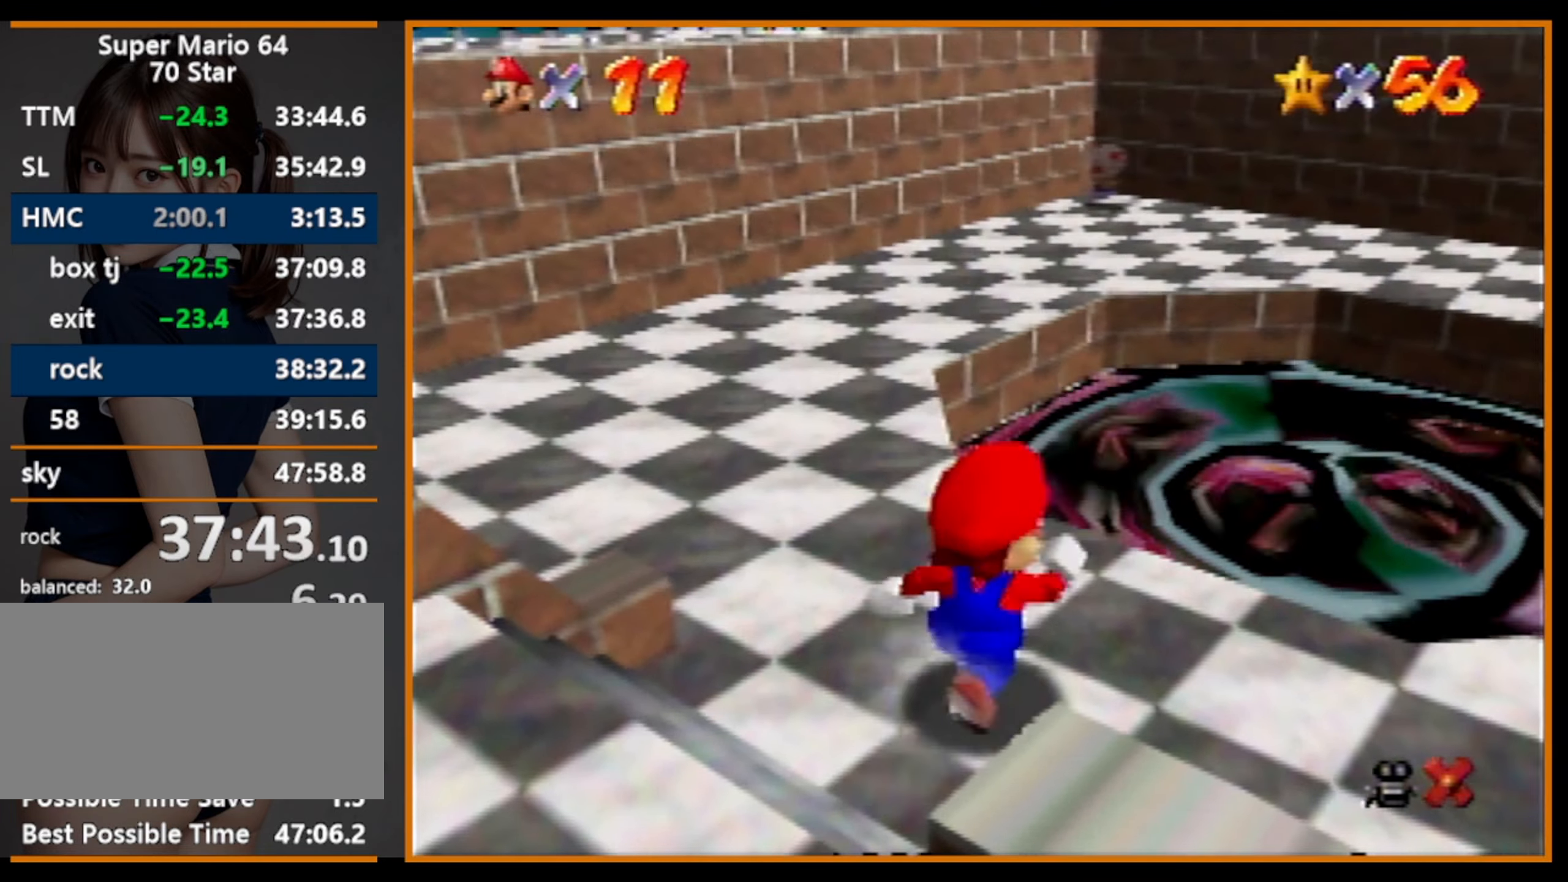
{"buttons": [], "left_stick": "up-right", "events": [[100, "A", "down"], [133, "A", "up"]]}
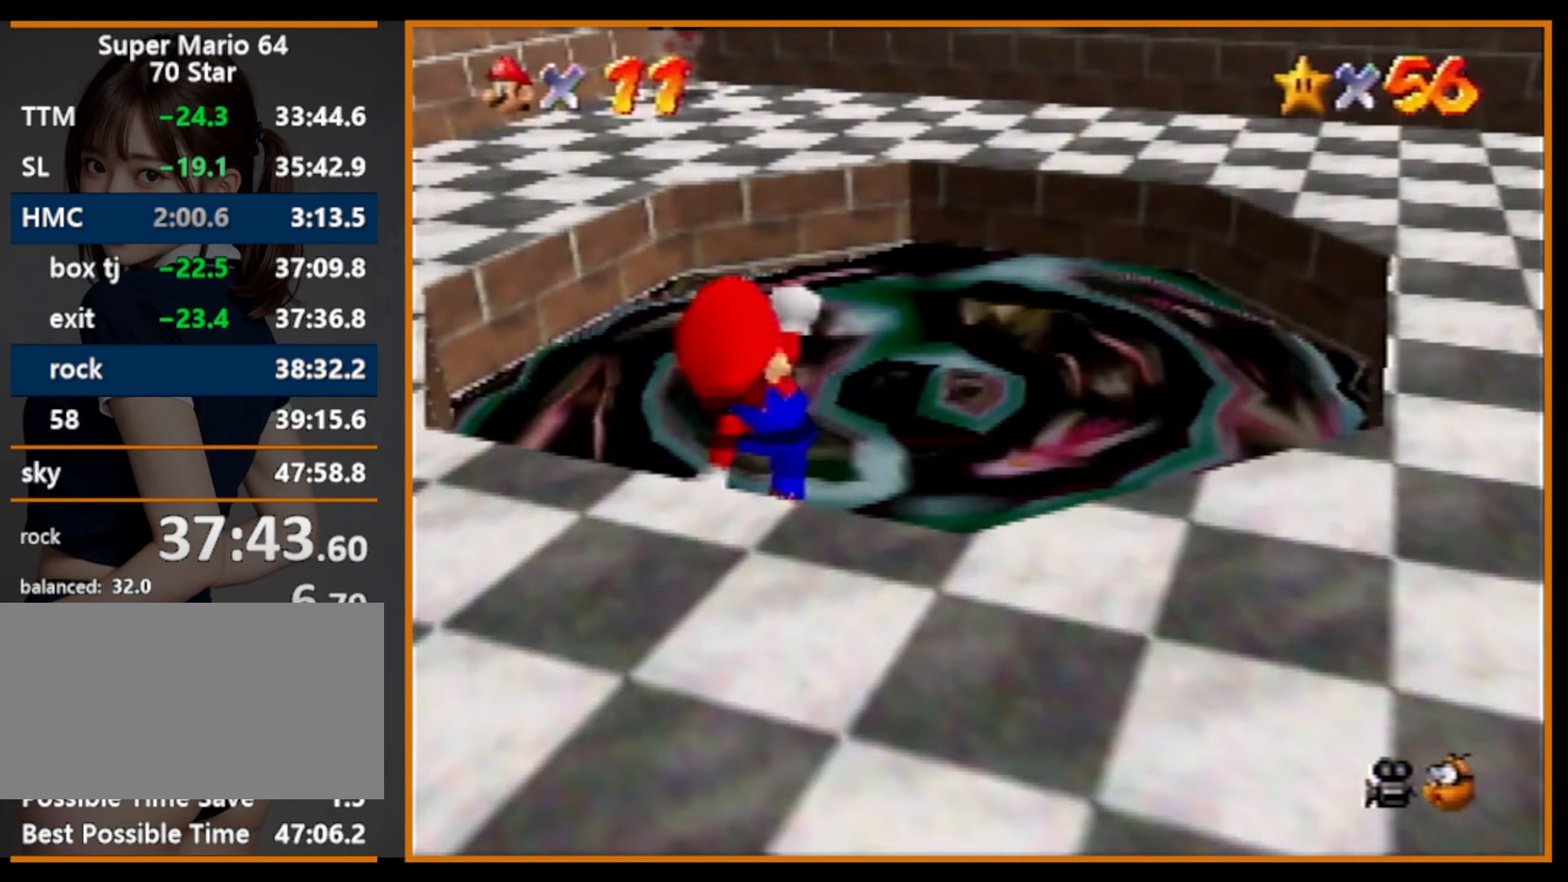
{"buttons": [], "left_stick": "center", "events": [[333, "left_stick", "center"]]}
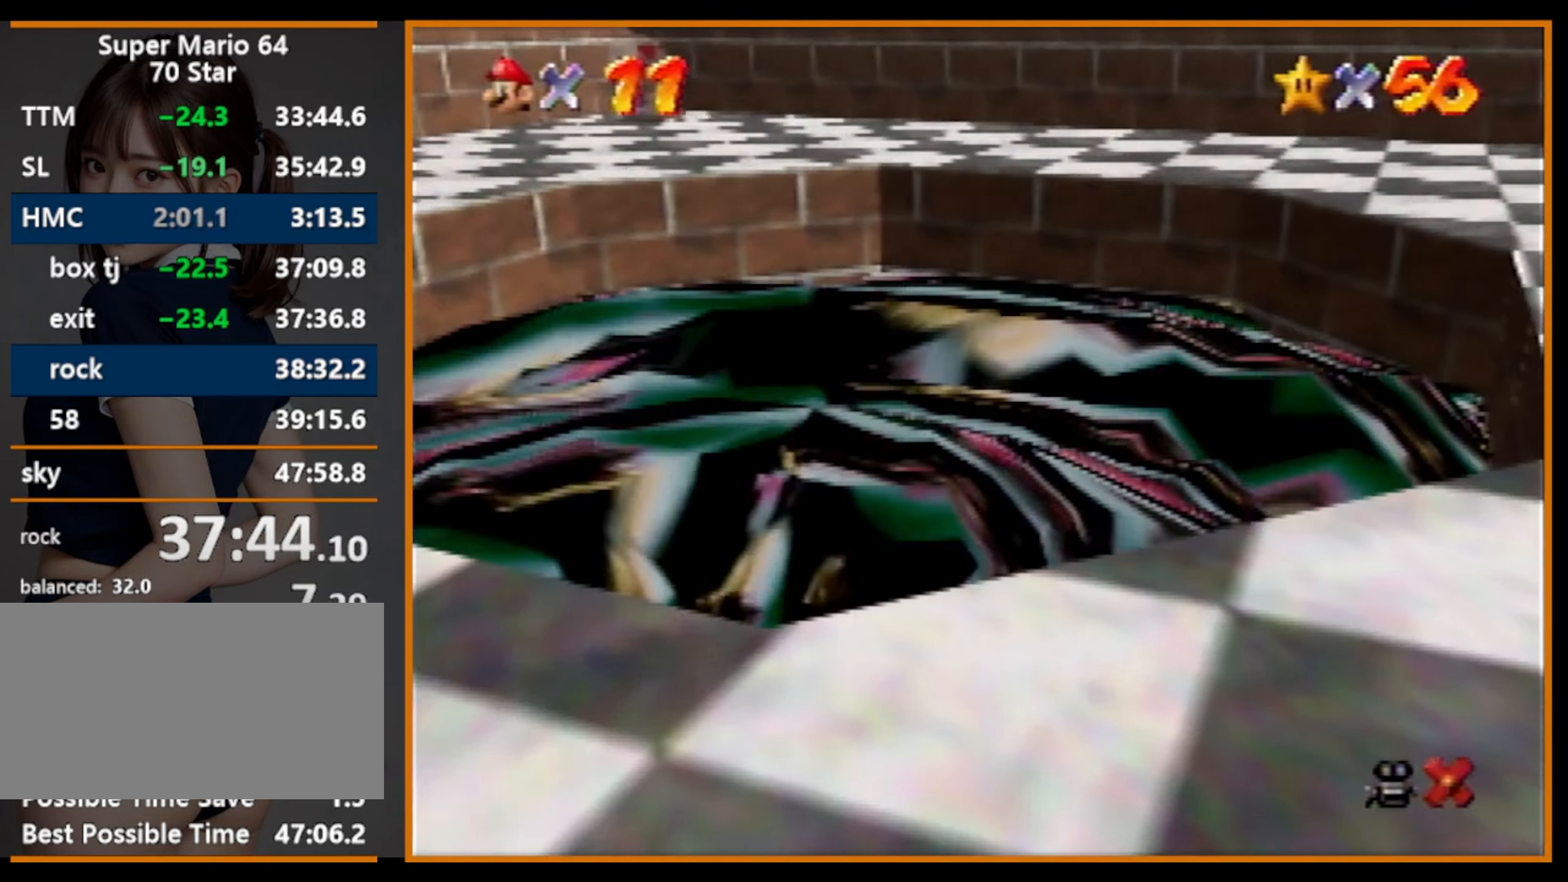
{"buttons": [], "left_stick": "center", "events": []}
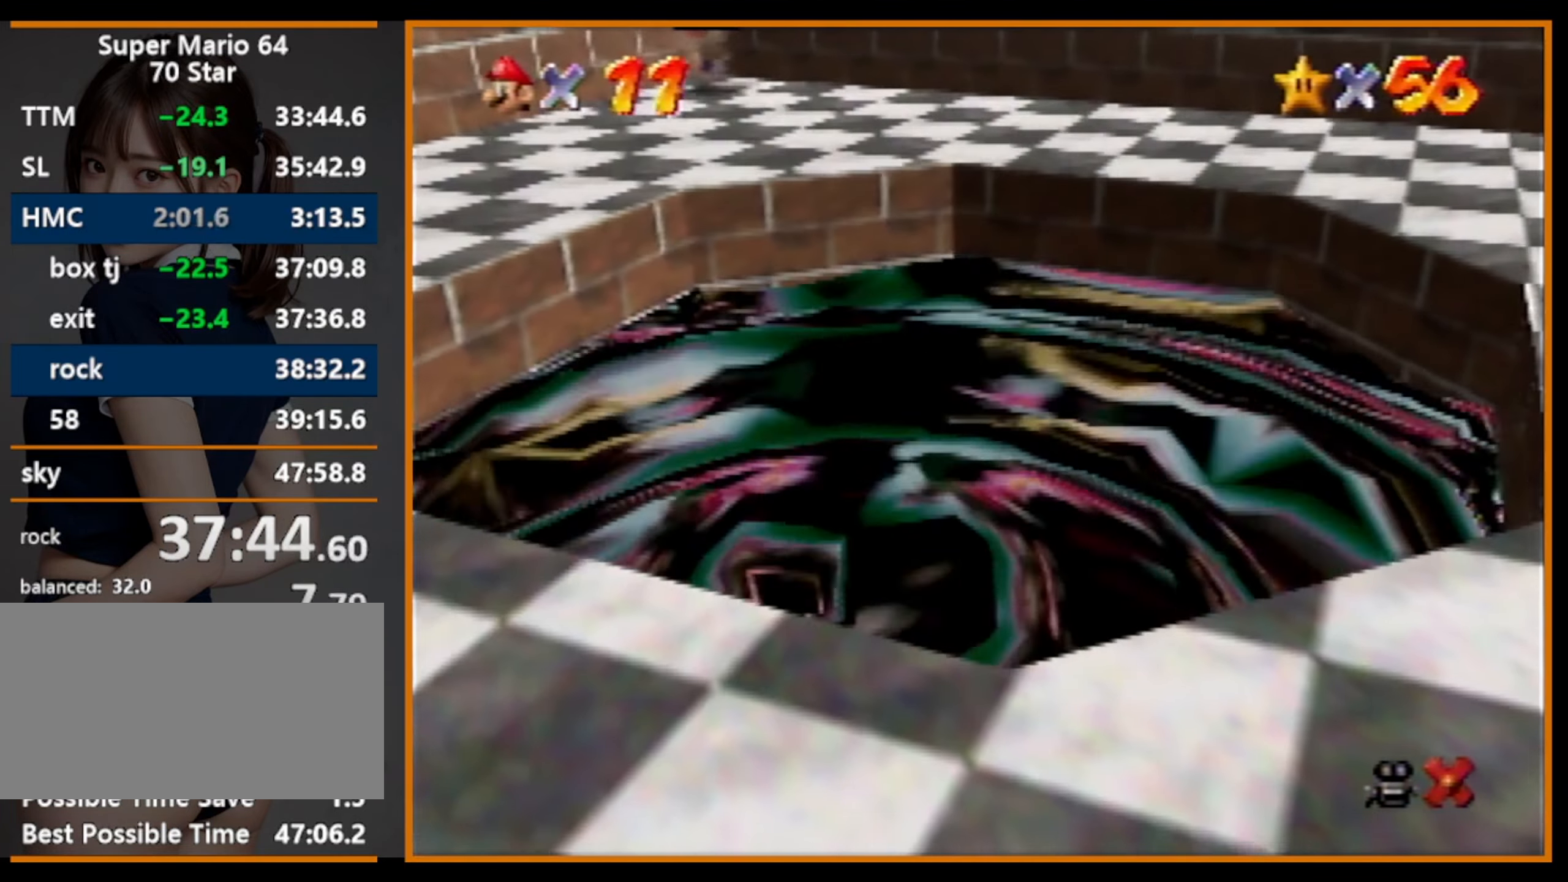
{"buttons": [], "left_stick": "center", "events": []}
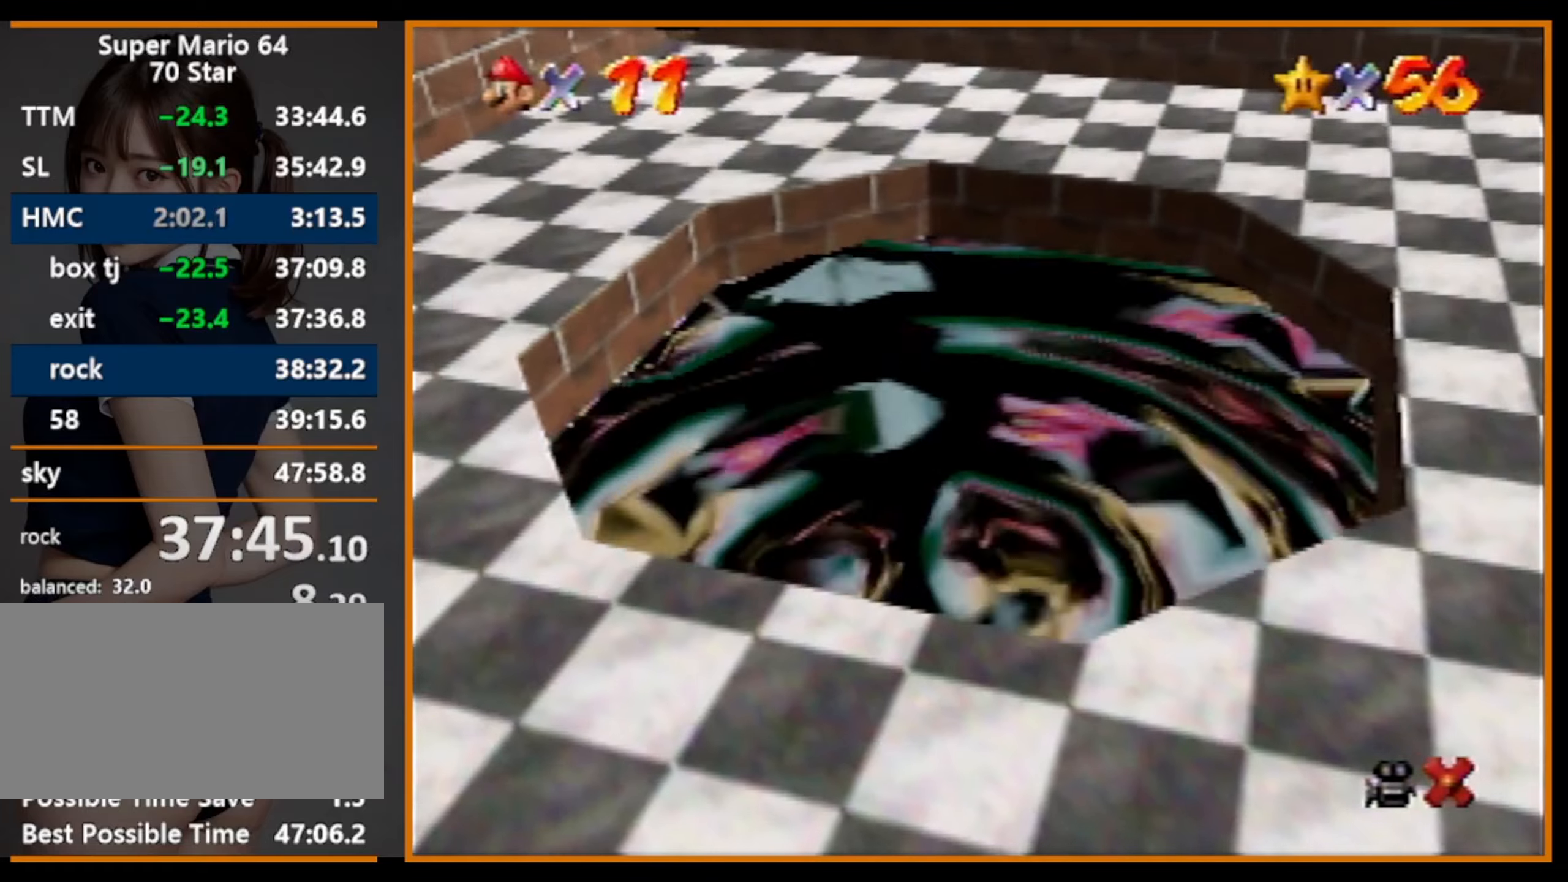
{"buttons": [], "left_stick": "center", "events": []}
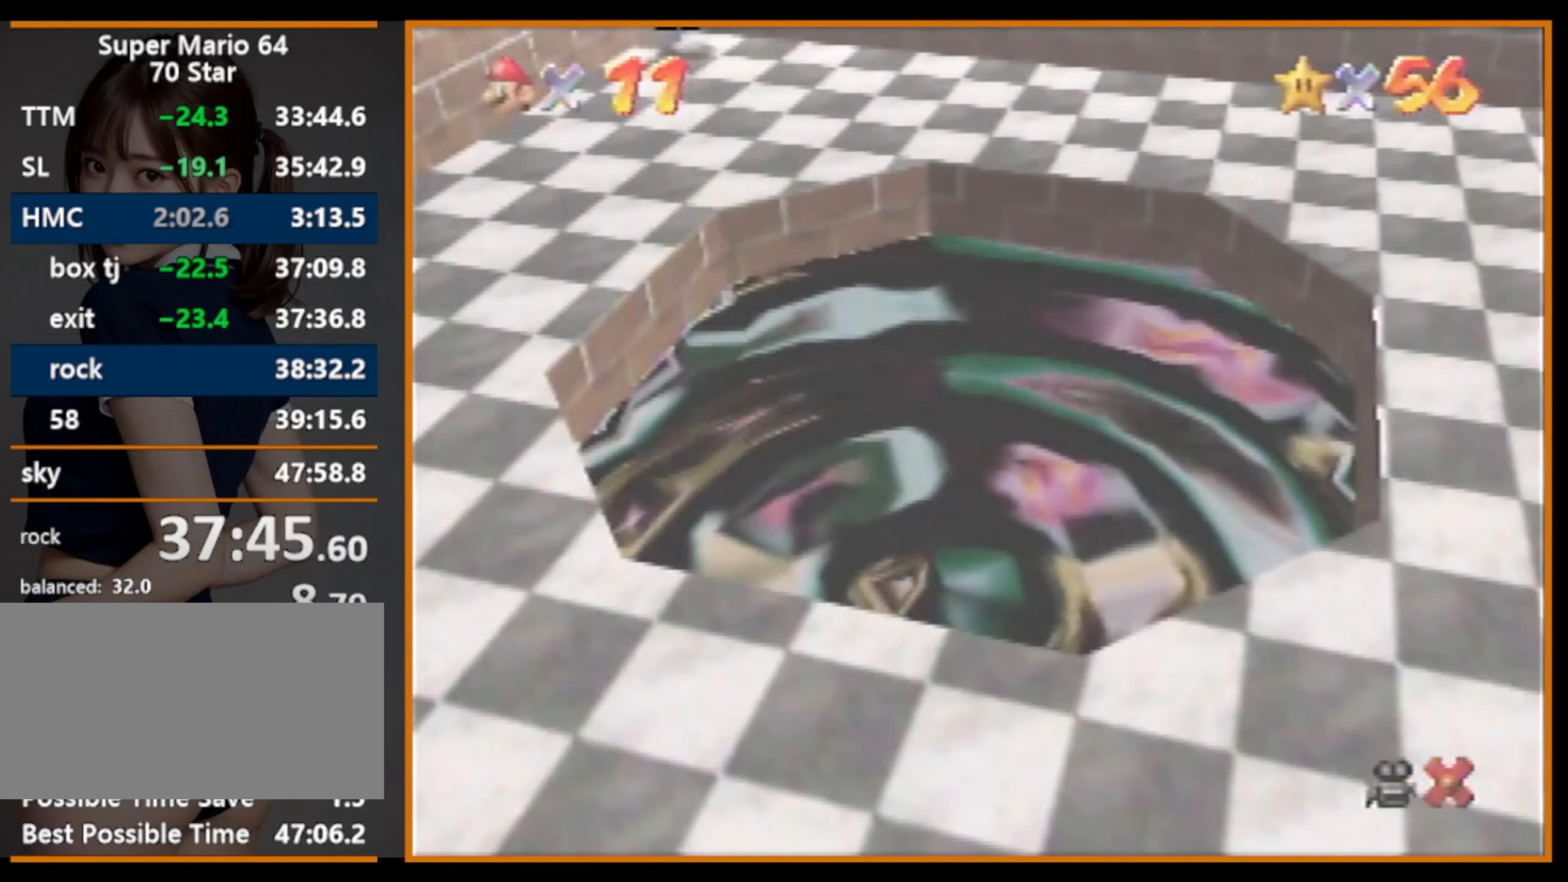
{"buttons": [], "left_stick": "center", "events": []}
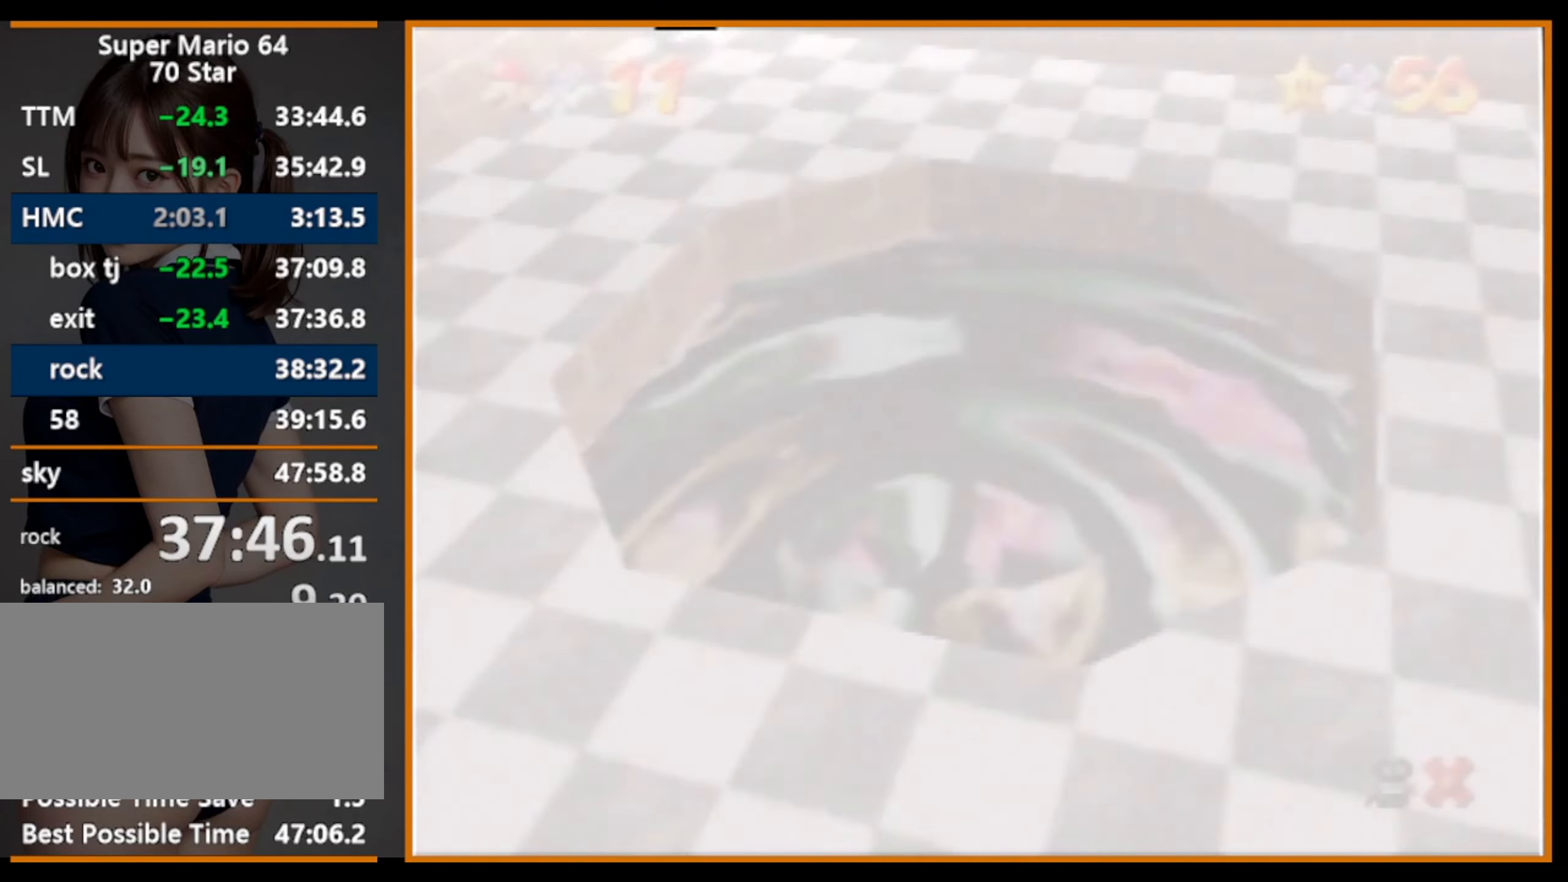
{"buttons": [], "left_stick": "center", "events": []}
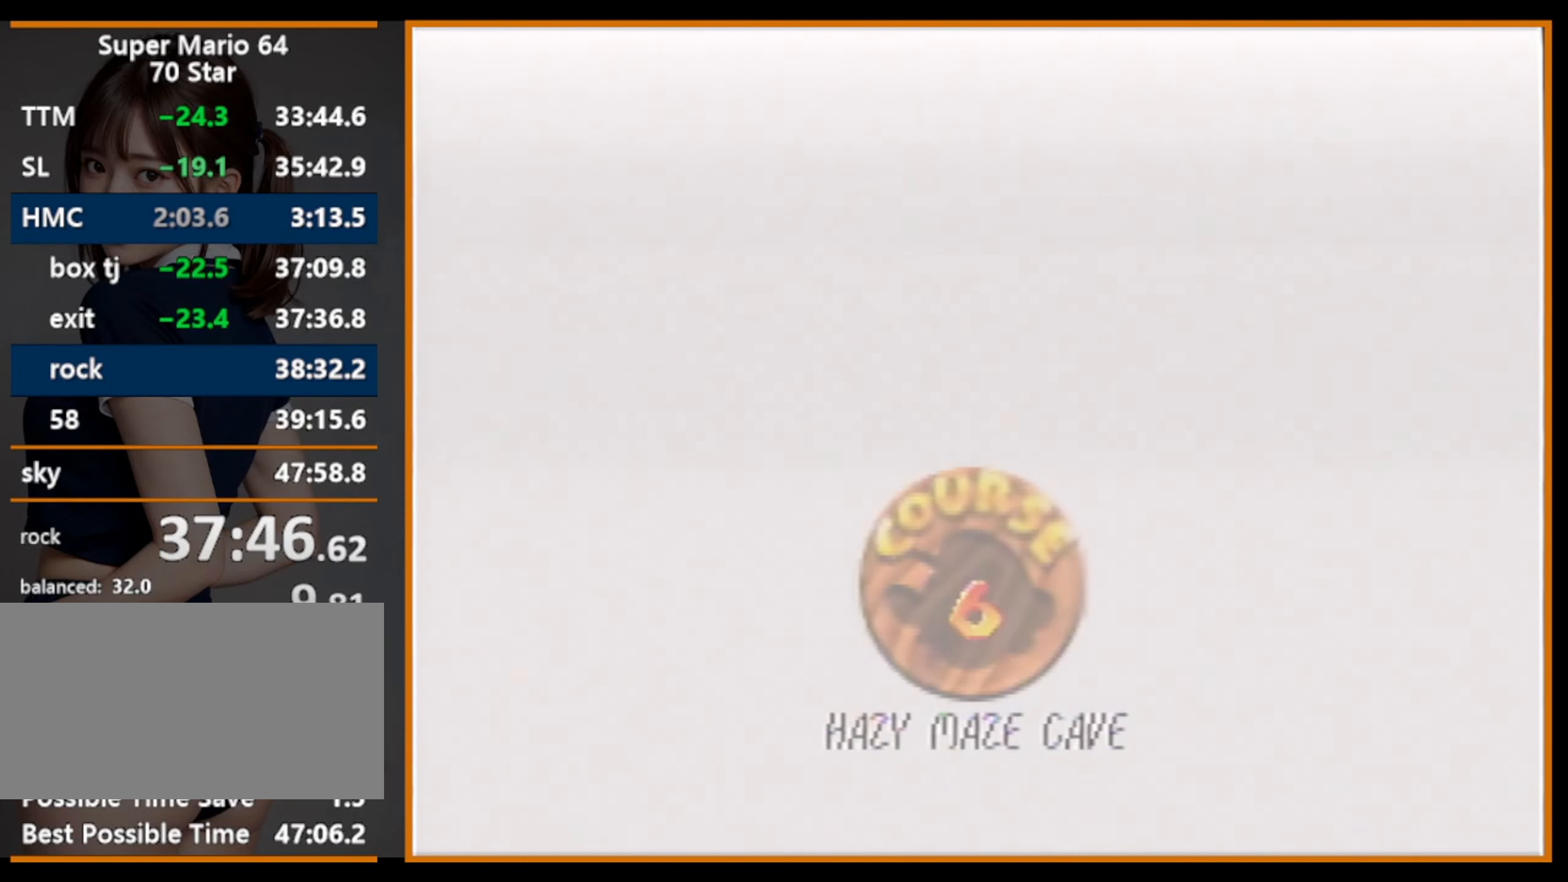
{"buttons": [], "left_stick": "center", "events": []}
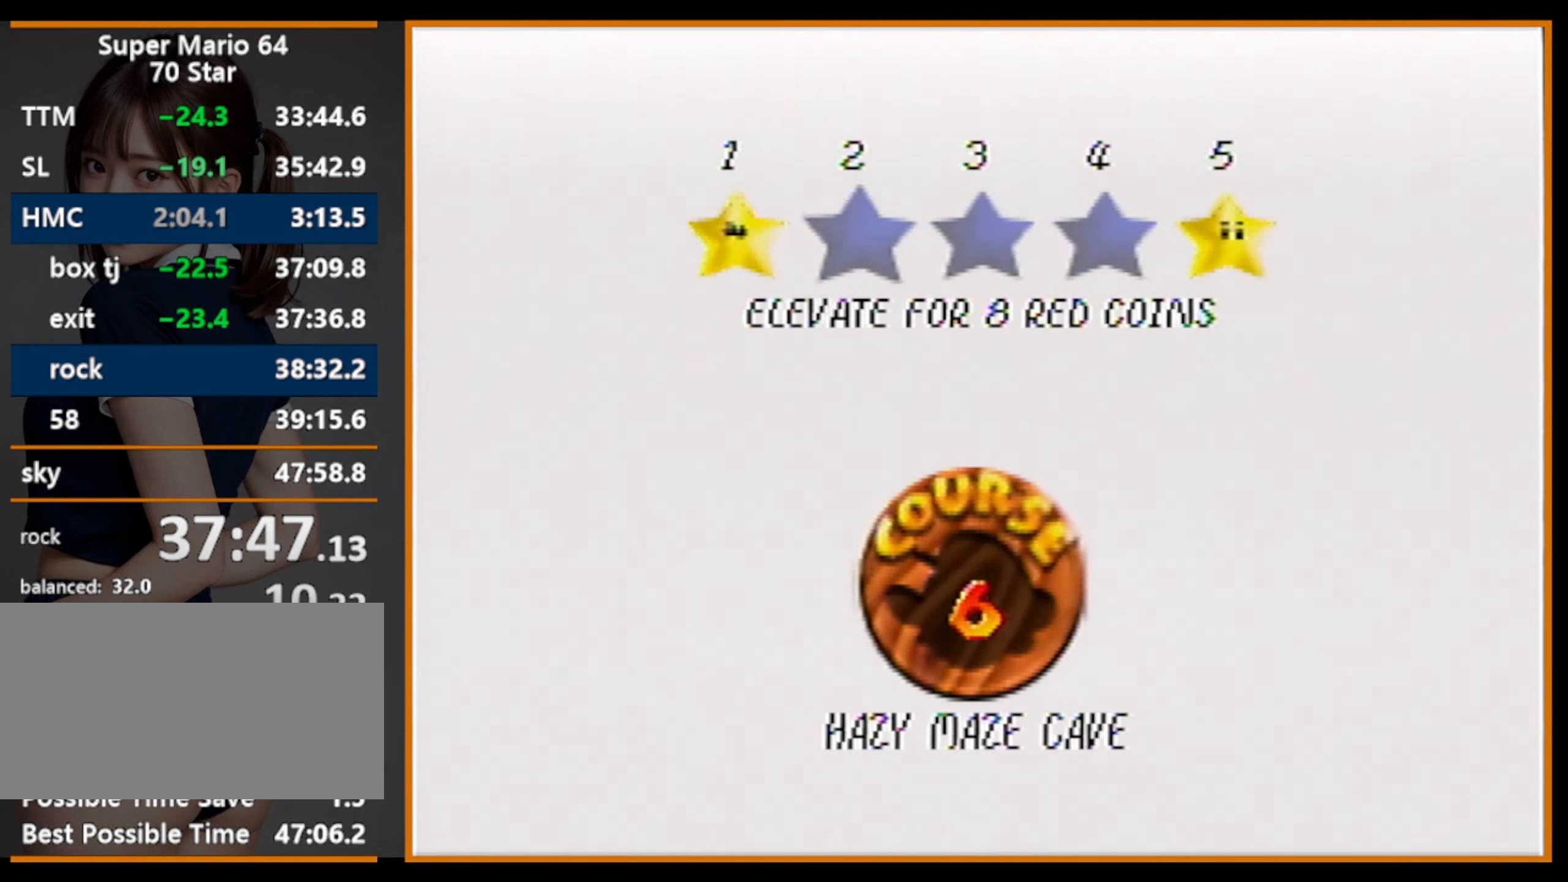
{"buttons": ["A"], "left_stick": "center", "events": [[366, "B", "down"], [400, "A", "down"], [400, "B", "up"]]}
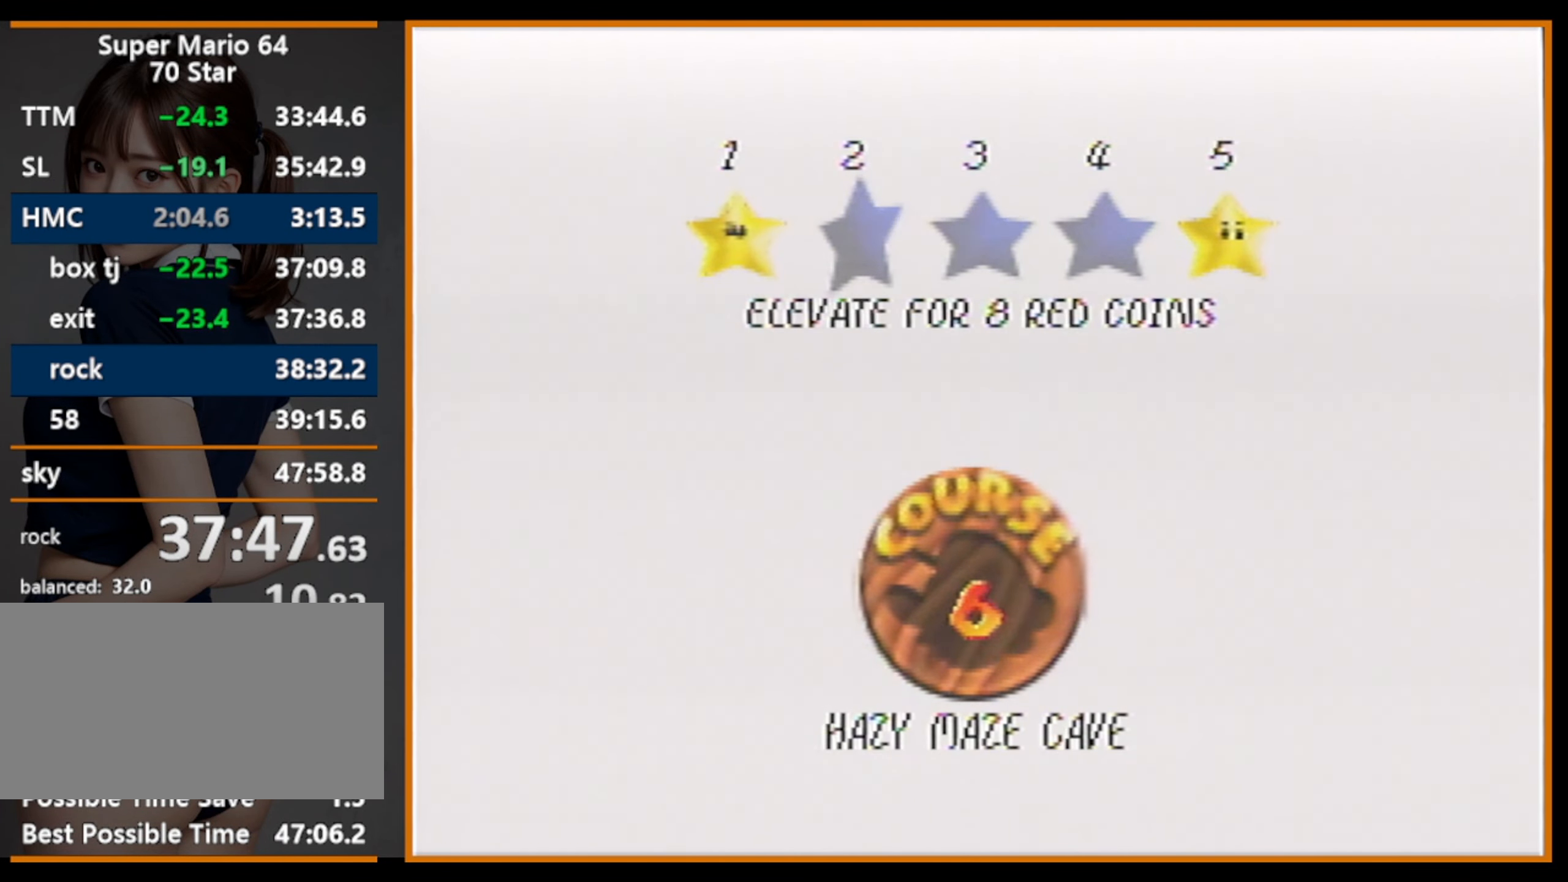
{"buttons": [], "left_stick": "center", "events": [[66, "A", "up"]]}
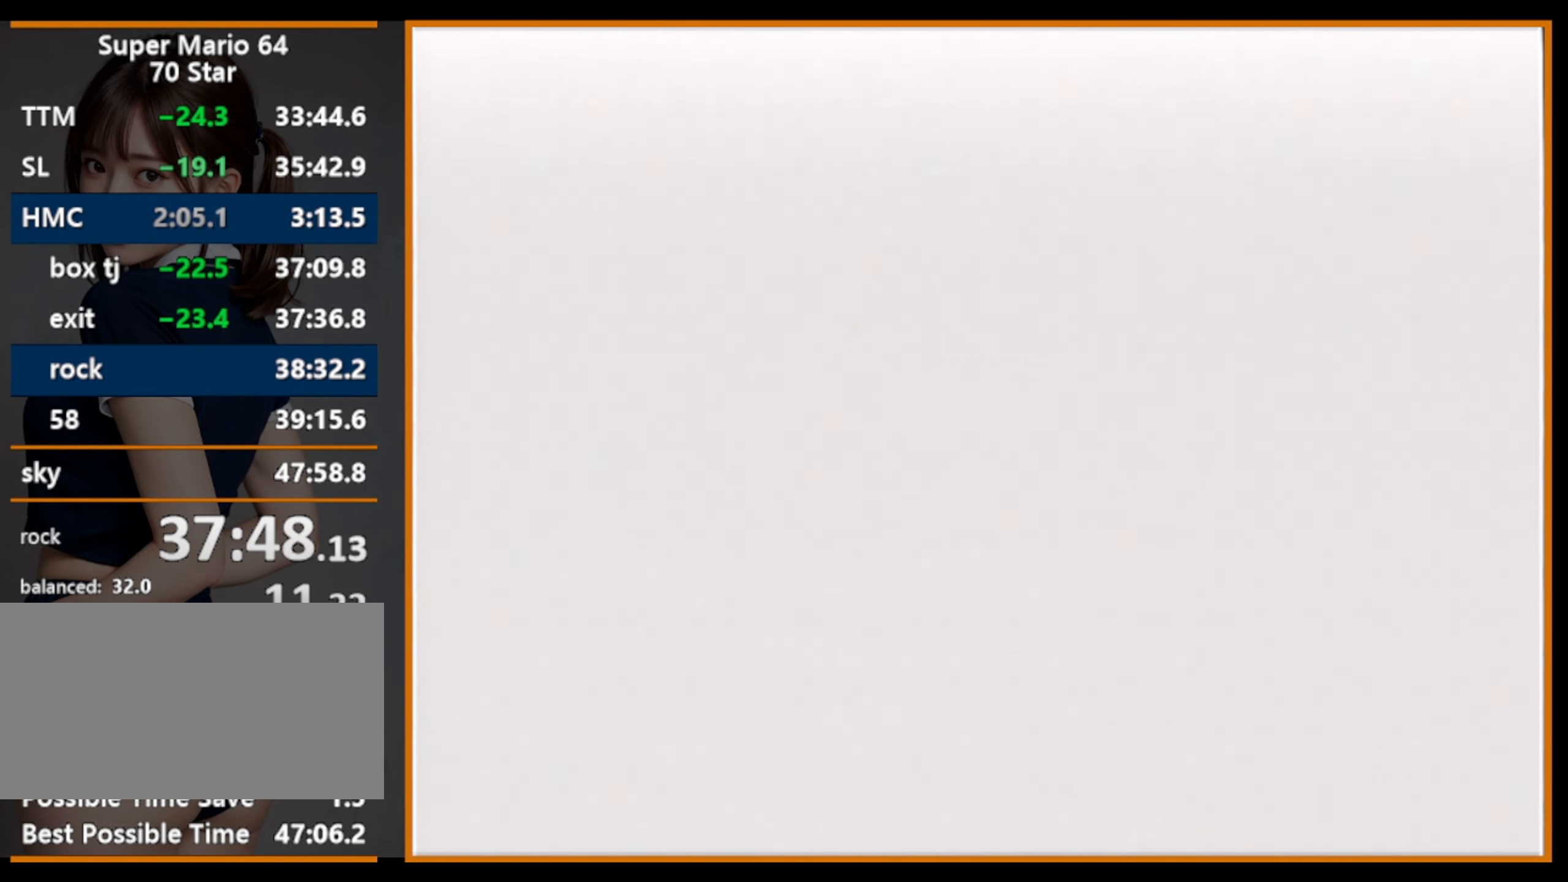
{"buttons": ["C_RIGHT"], "left_stick": "up", "events": [[433, "C_RIGHT", "down"], [433, "left_stick", "up"]]}
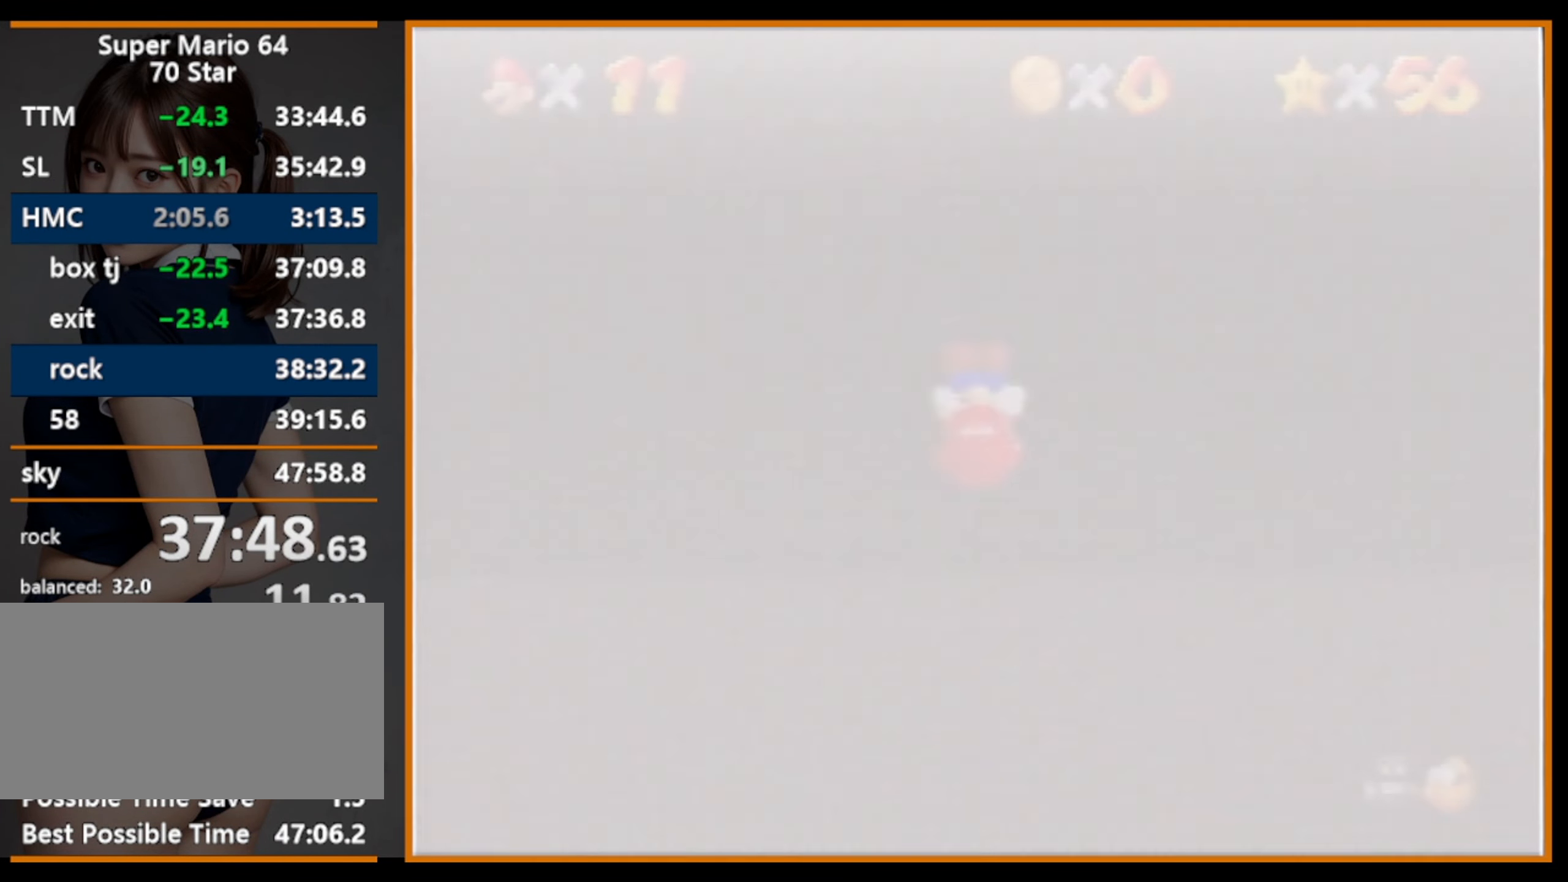
{"buttons": [], "left_stick": "up", "events": [[100, "C_RIGHT", "up"]]}
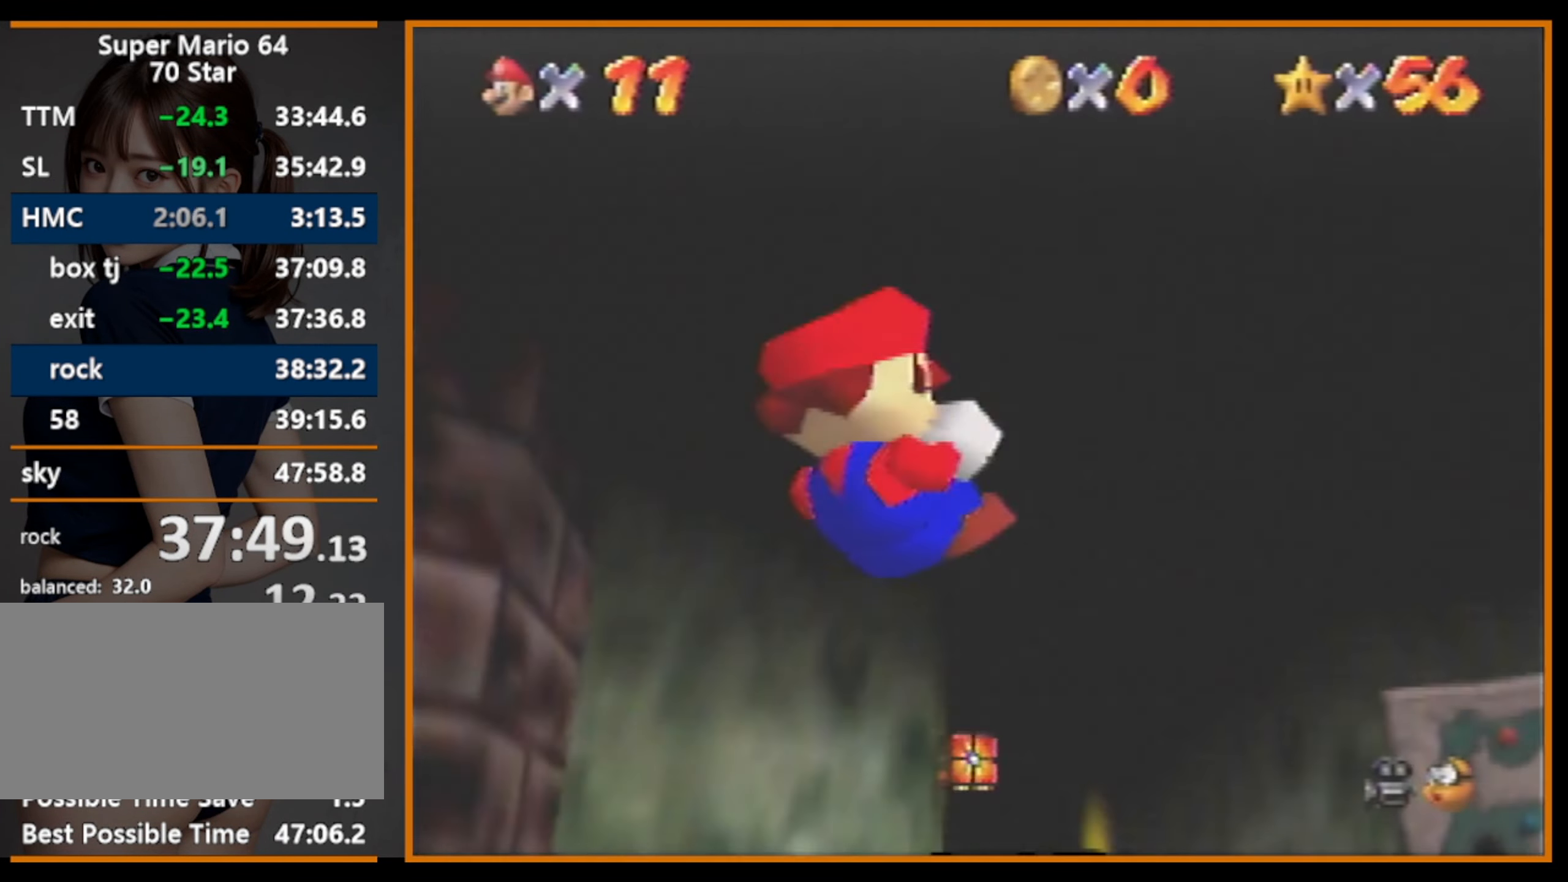
{"buttons": [], "left_stick": "up", "events": []}
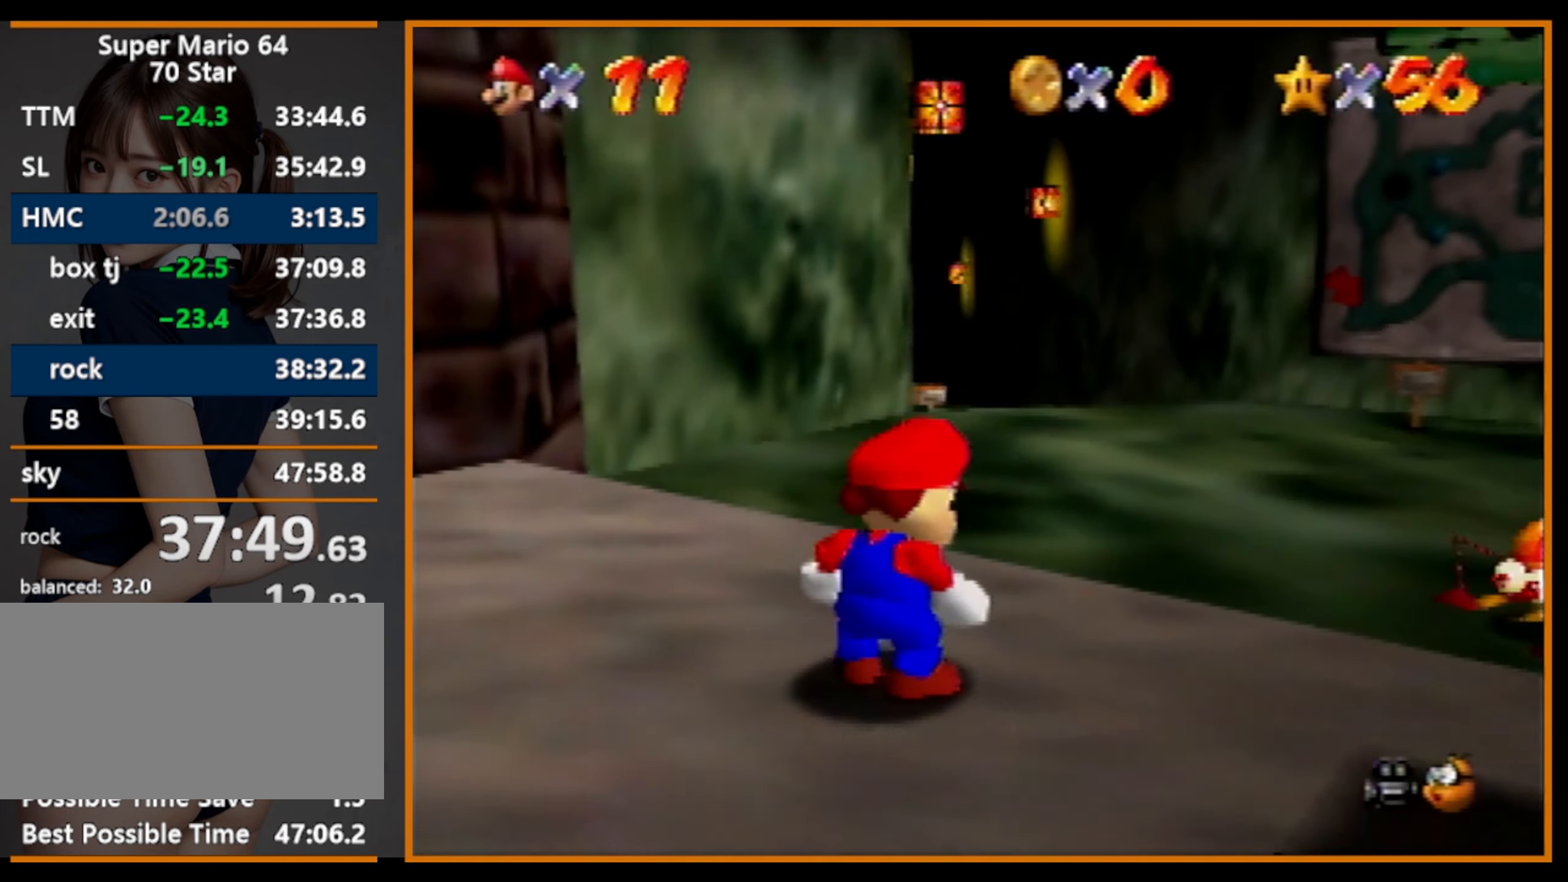
{"buttons": ["Z"], "left_stick": "up", "events": [[366, "Z", "down"], [433, "A", "down"], [500, "A", "up"]]}
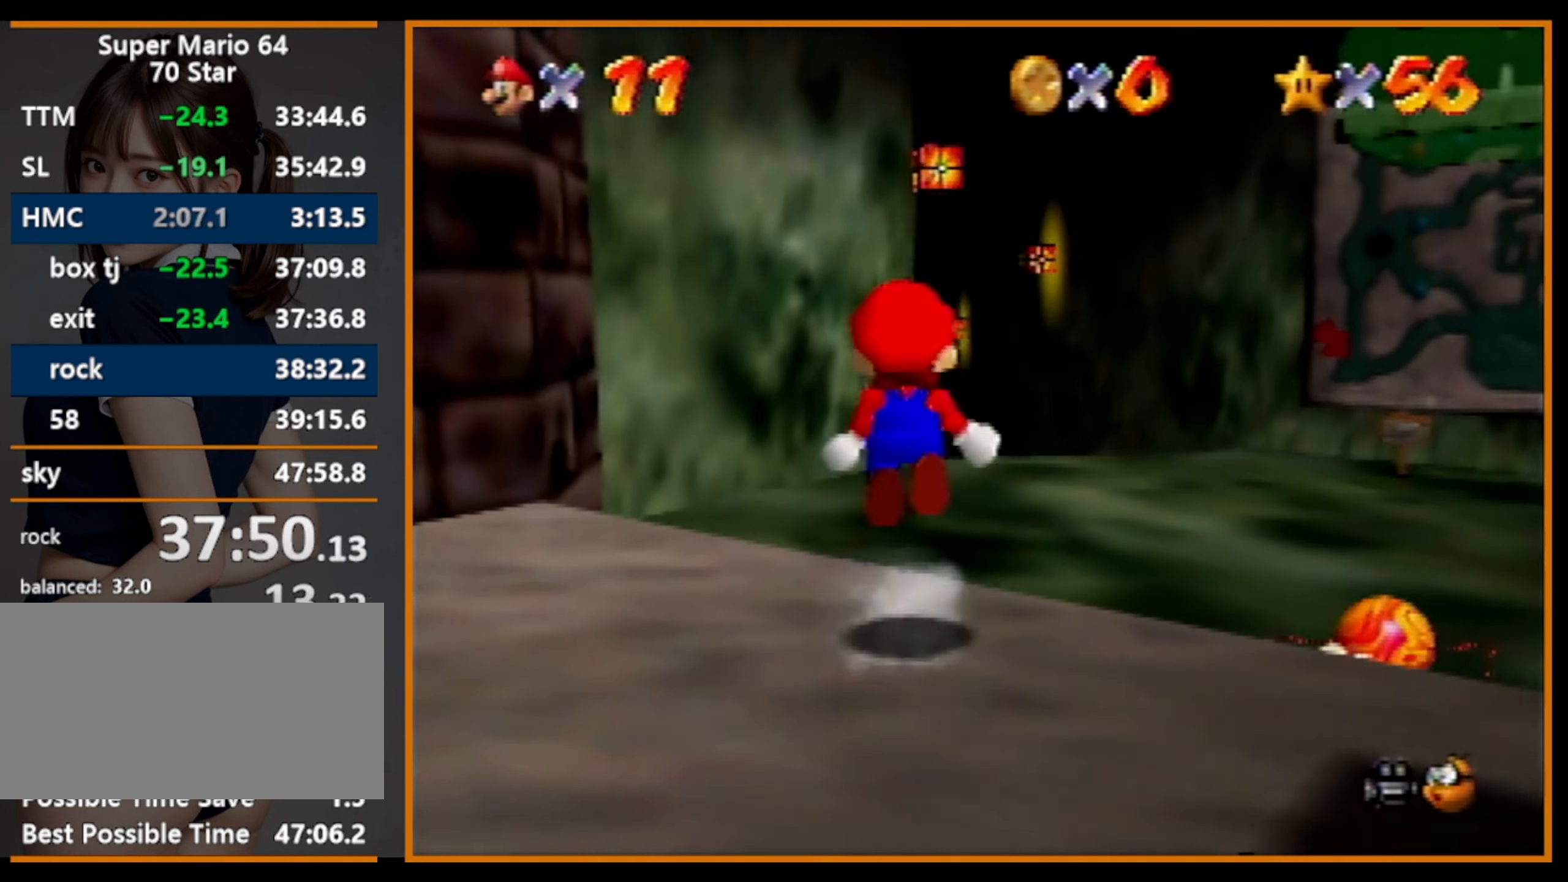
{"buttons": ["Z"], "left_stick": "up", "events": []}
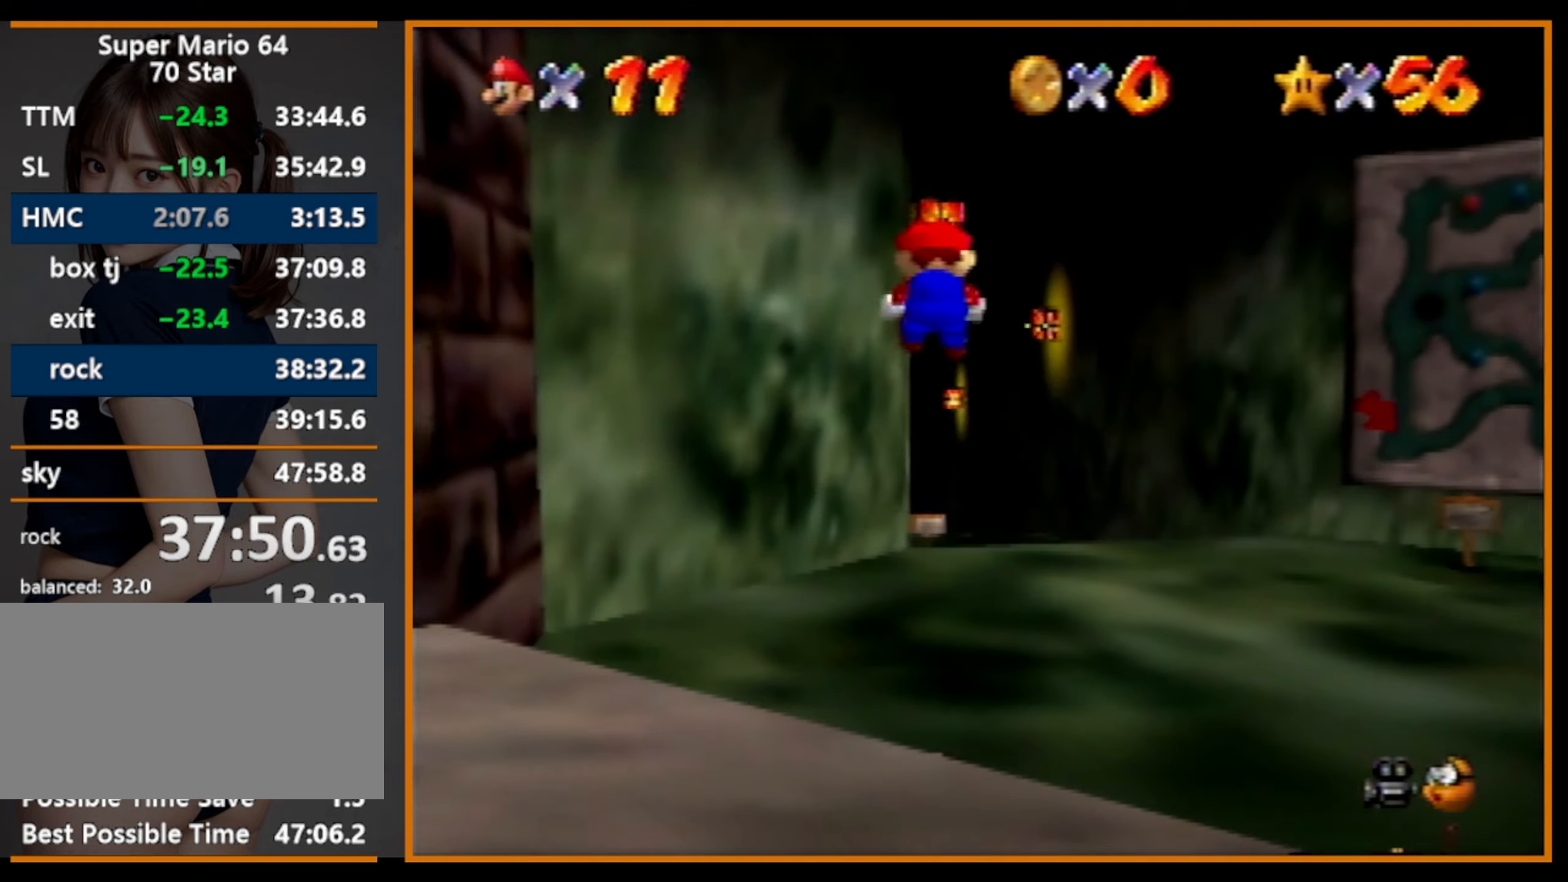
{"buttons": ["Z"], "left_stick": "up", "events": []}
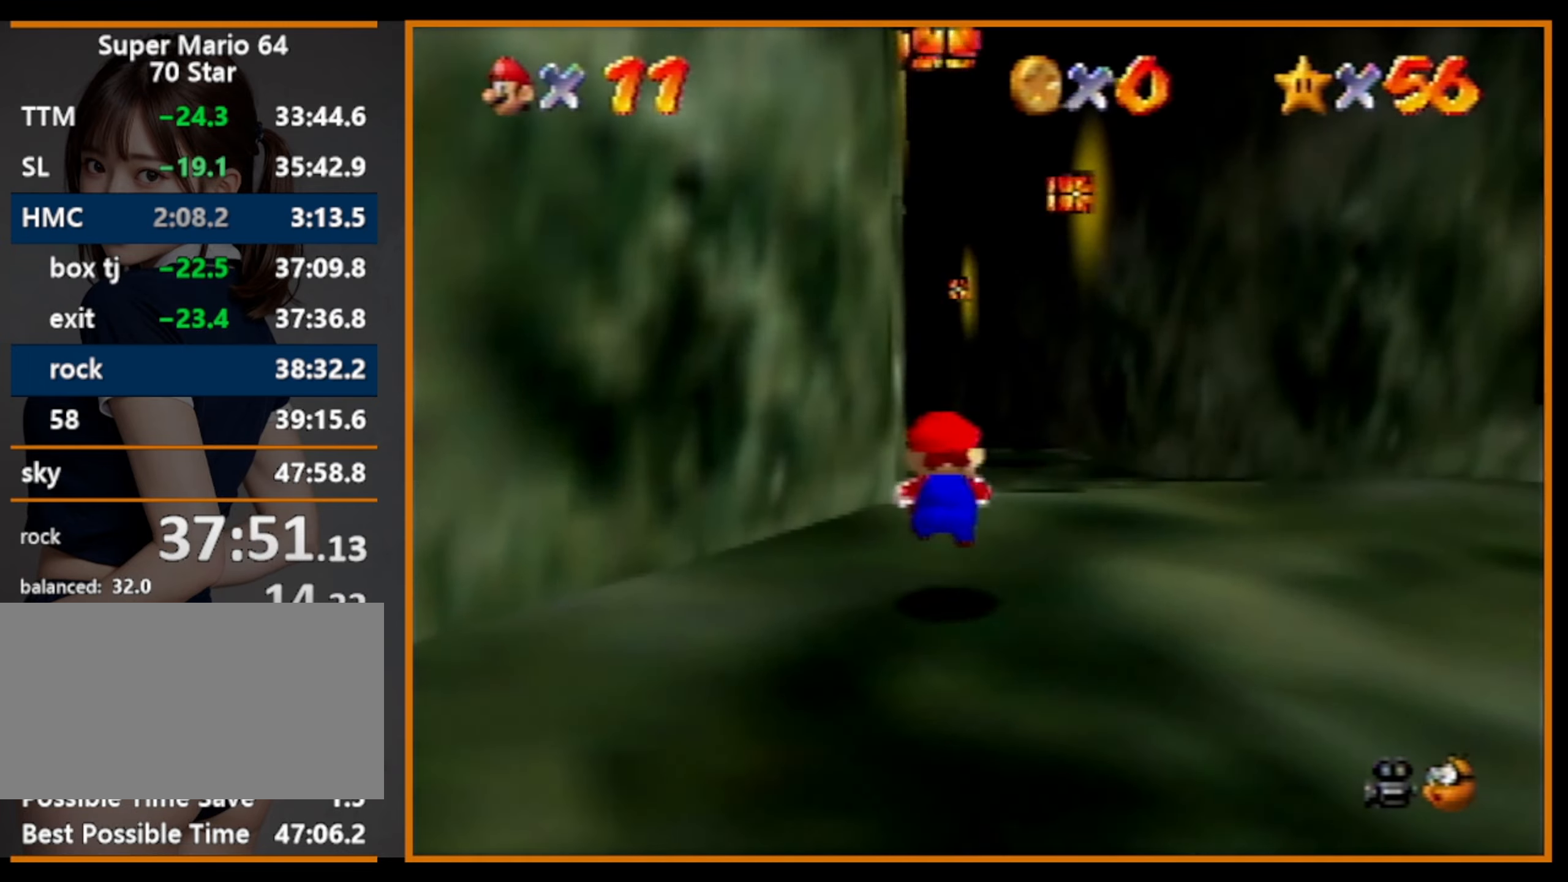
{"buttons": ["Z"], "left_stick": "up", "events": [[100, "A", "down"], [334, "A", "up"]]}
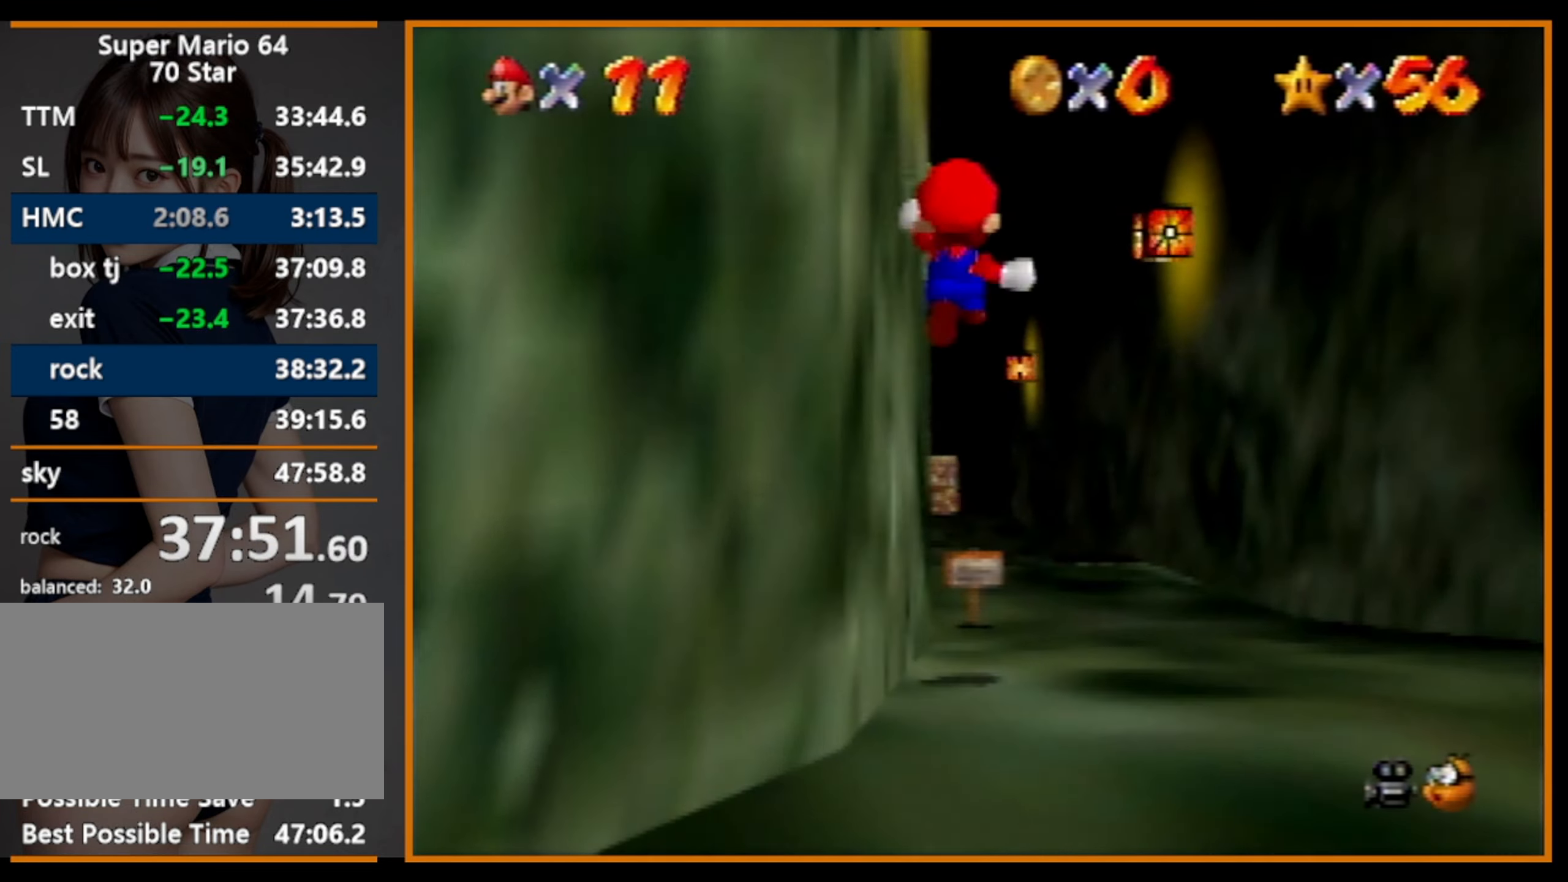
{"buttons": ["Z"], "left_stick": "up", "events": []}
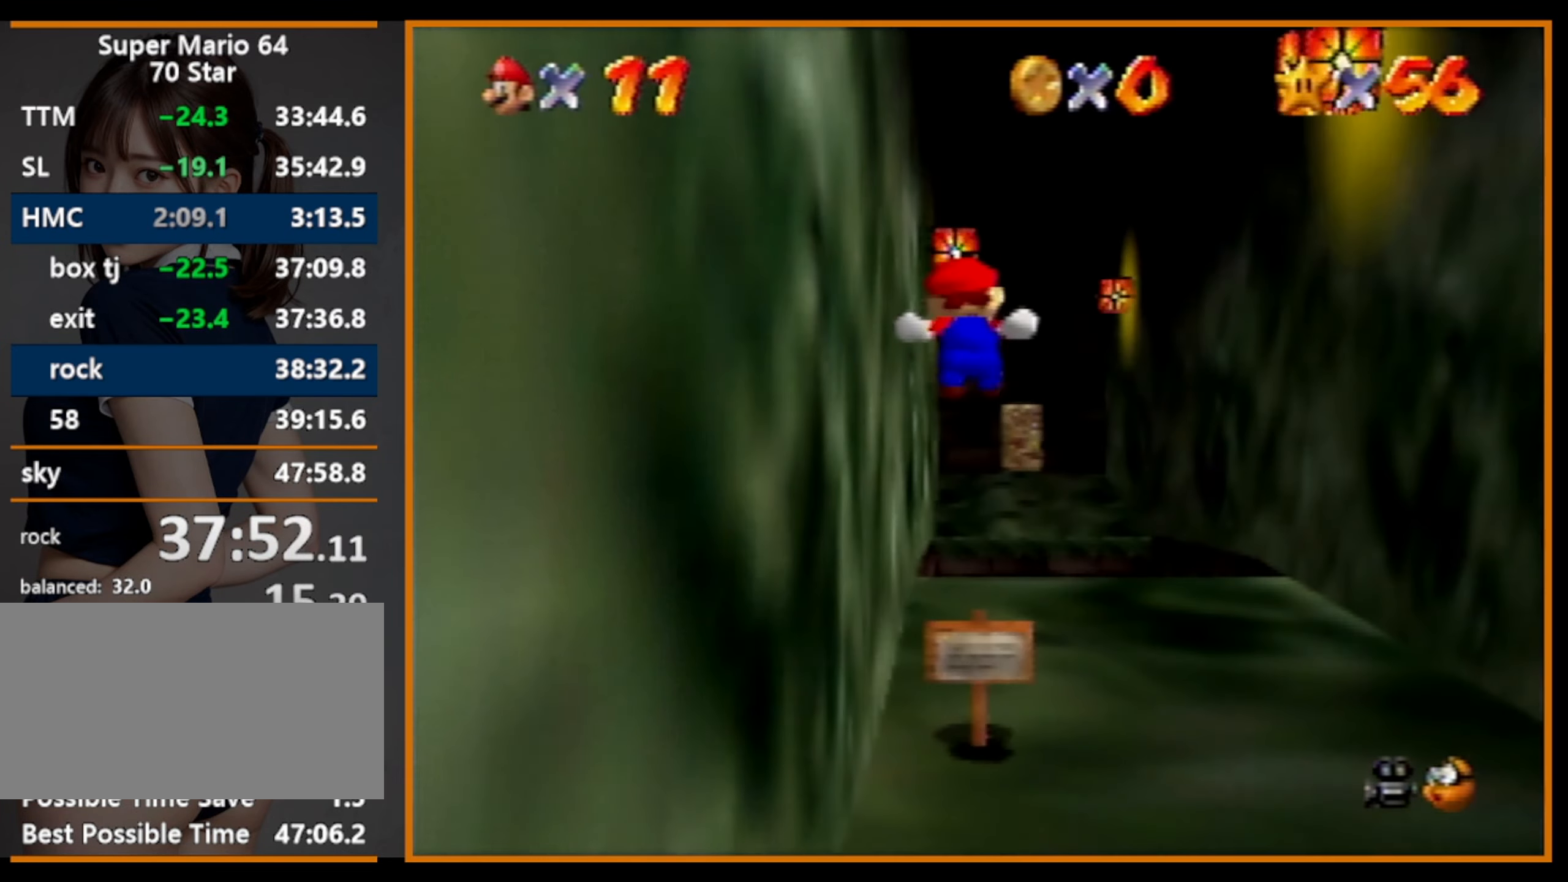
{"buttons": ["A", "Z"], "left_stick": "up", "events": [[467, "A", "down"]]}
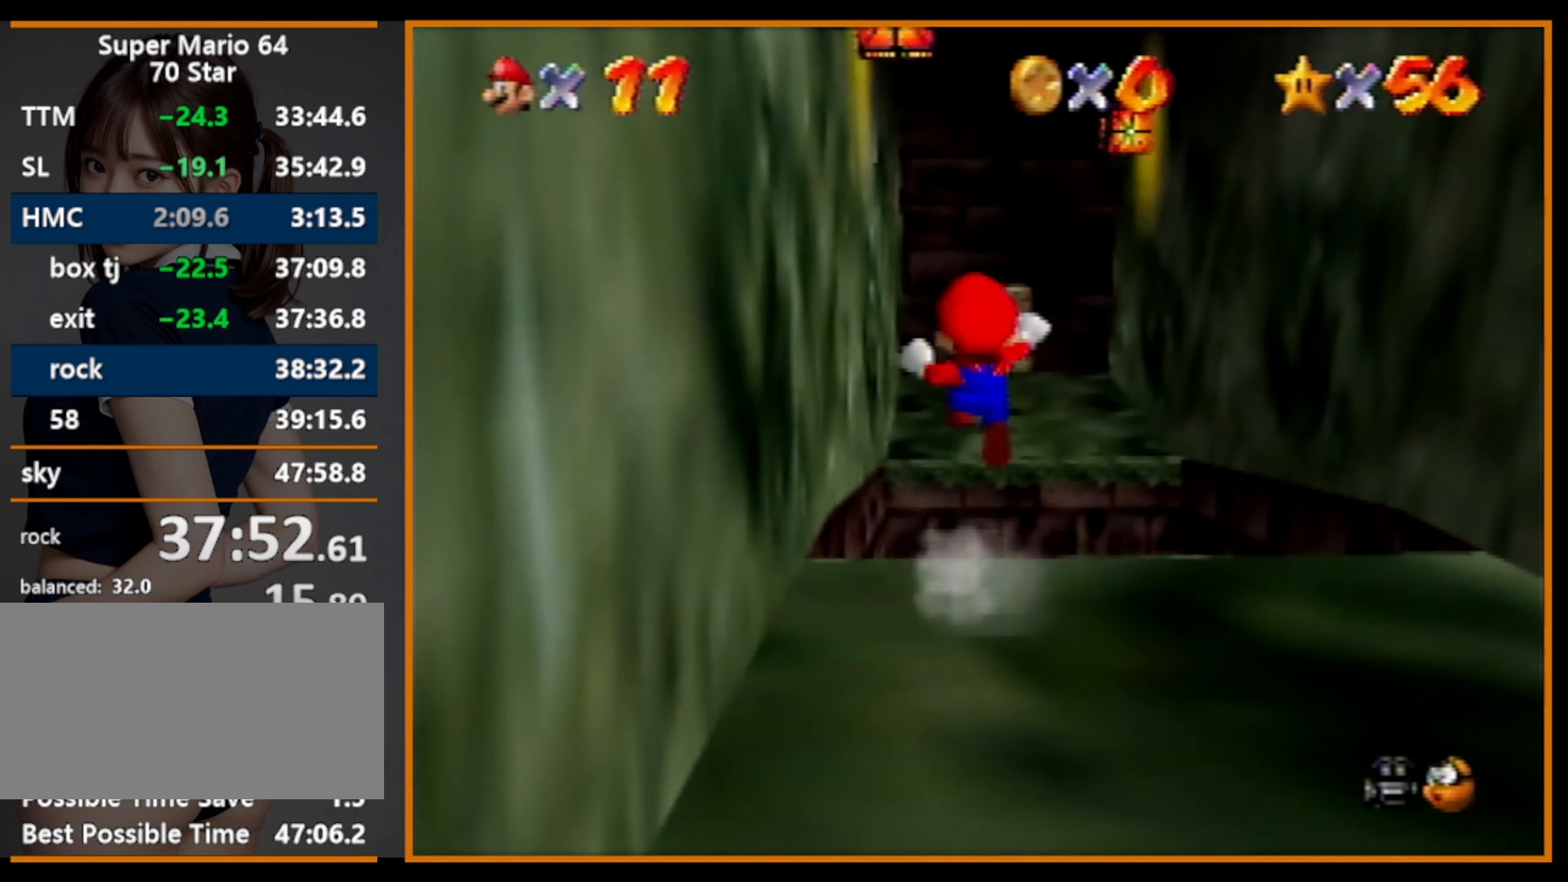
{"buttons": [], "left_stick": "up", "events": [[34, "A", "up"], [134, "C_DOWN", "down"], [134, "R1", "down"], [334, "C_DOWN", "up"], [334, "R1", "up"], [367, "Z", "up"]]}
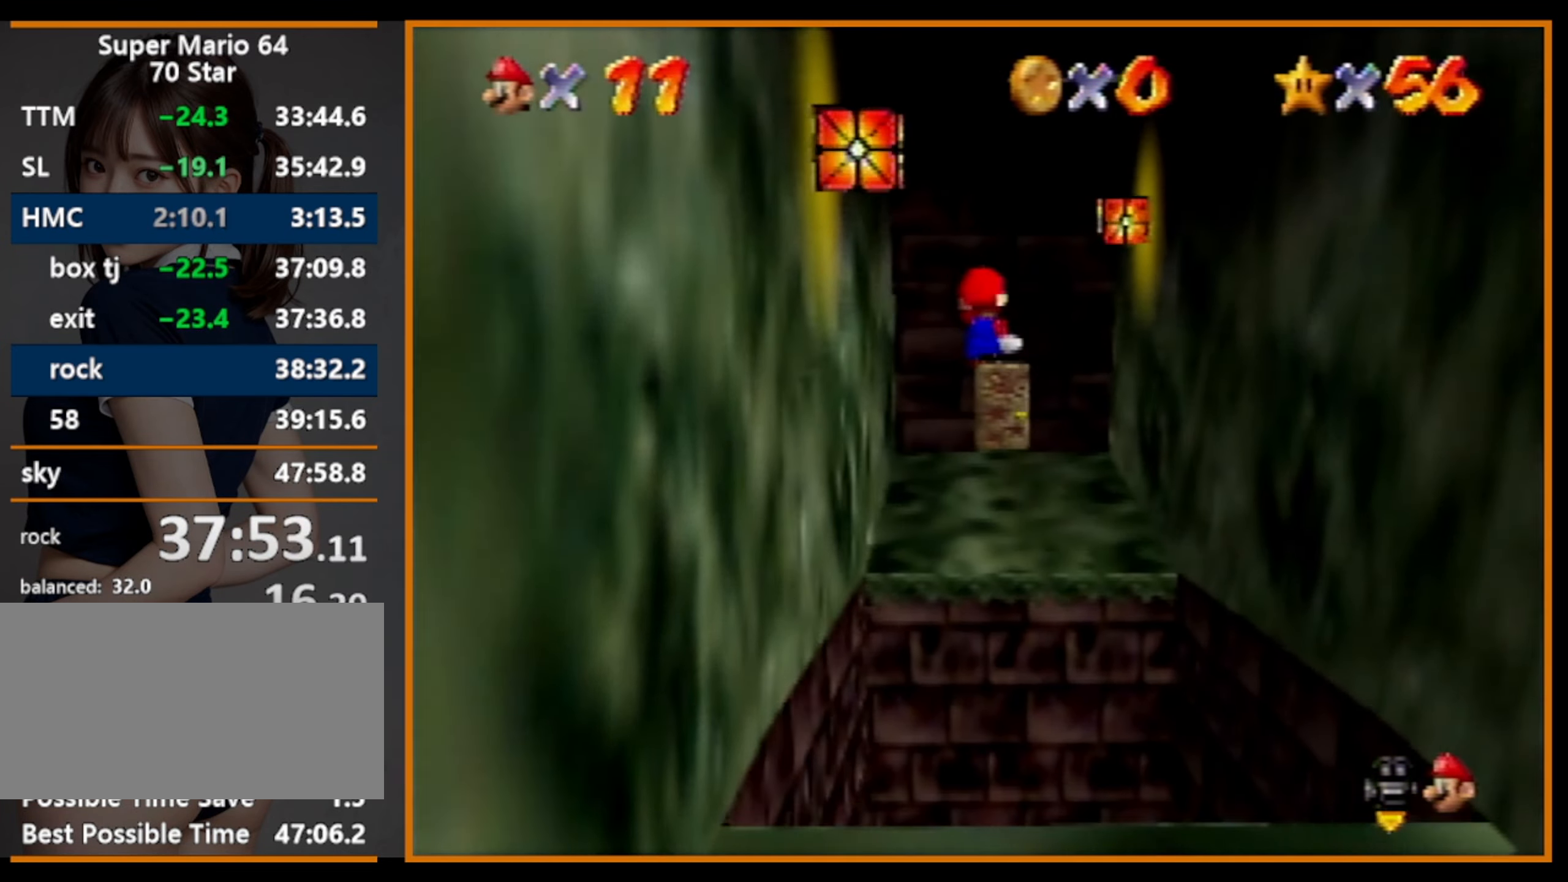
{"buttons": [], "left_stick": "up", "events": []}
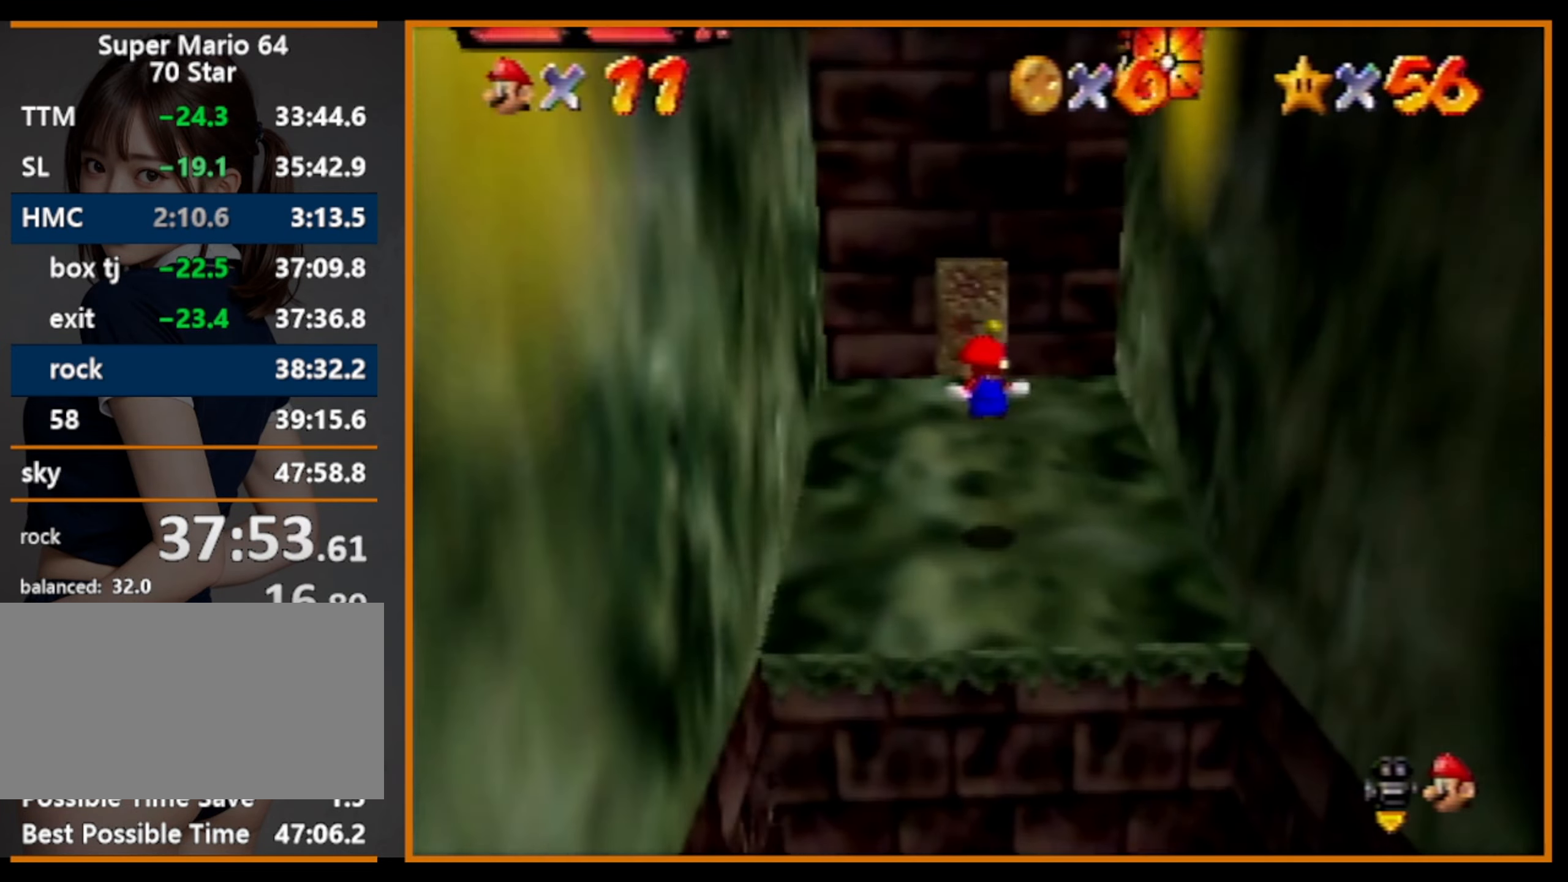
{"buttons": ["R1"], "left_stick": "up", "events": [[467, "R1", "down"]]}
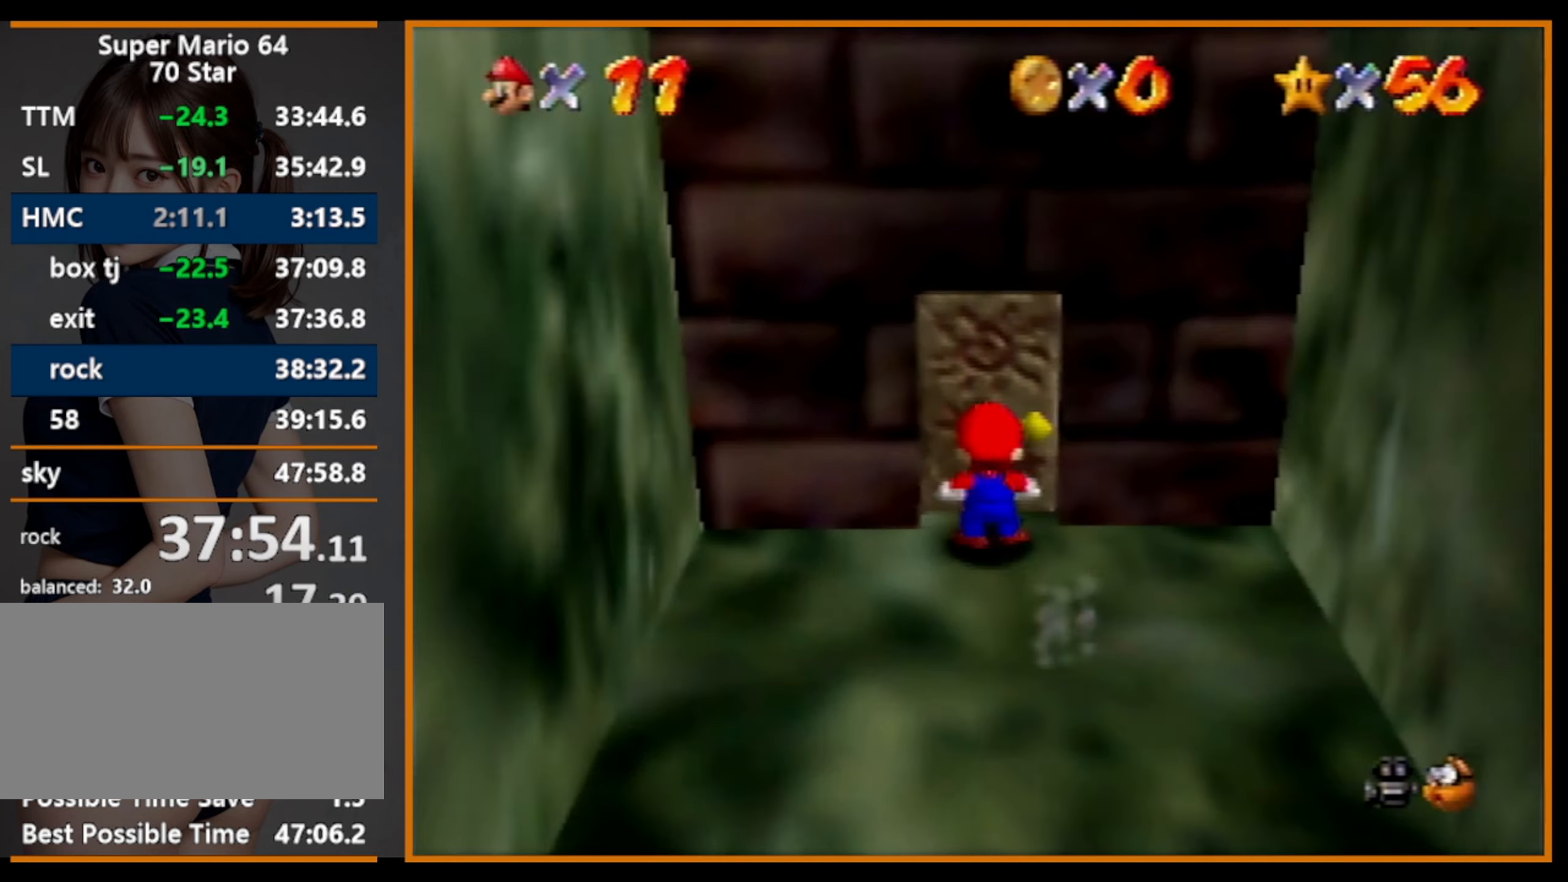
{"buttons": [], "left_stick": "up", "events": [[34, "R1", "up"]]}